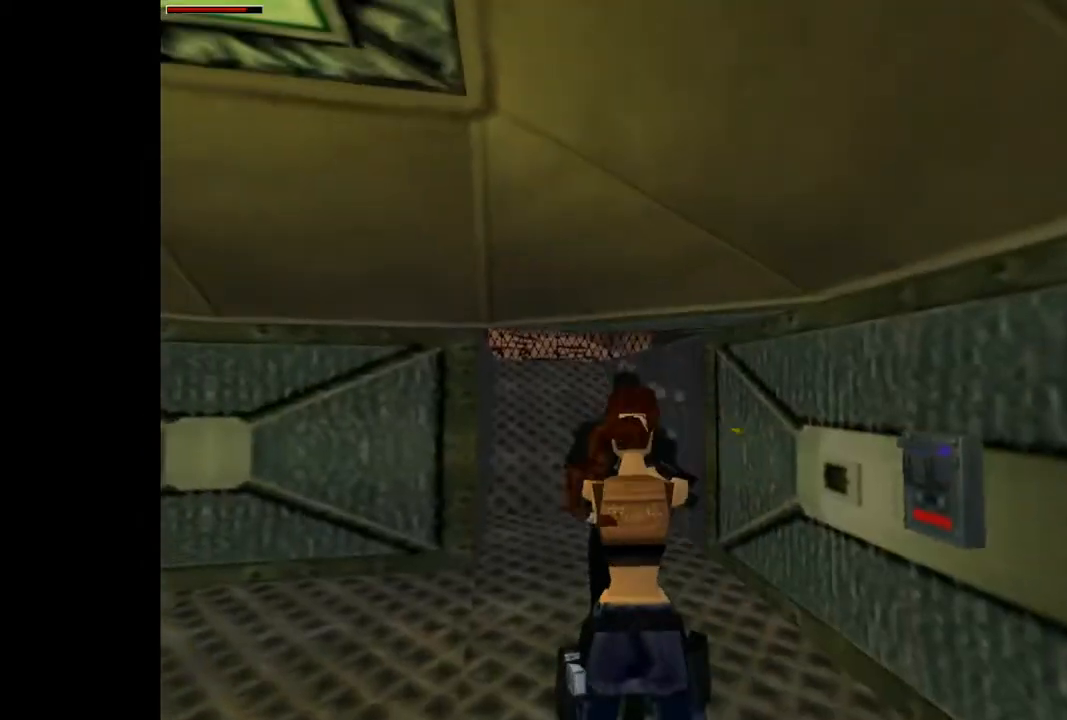
Gameplay with a controller (PlayStation layout); each line is a JSON object with the inputs held at the frame after it. "events" lists button and stick changes between this image and that frame as [ms after this image, input, new state], when the widget could be followed in between. Not read: L3 R3 left_stick right_stick.
{"buttons": ["TRIANGLE", "DPAD_RIGHT"], "events": [[267, "DPAD_RIGHT", "down"], [300, "CROSS", "up"], [433, "TRIANGLE", "down"]]}
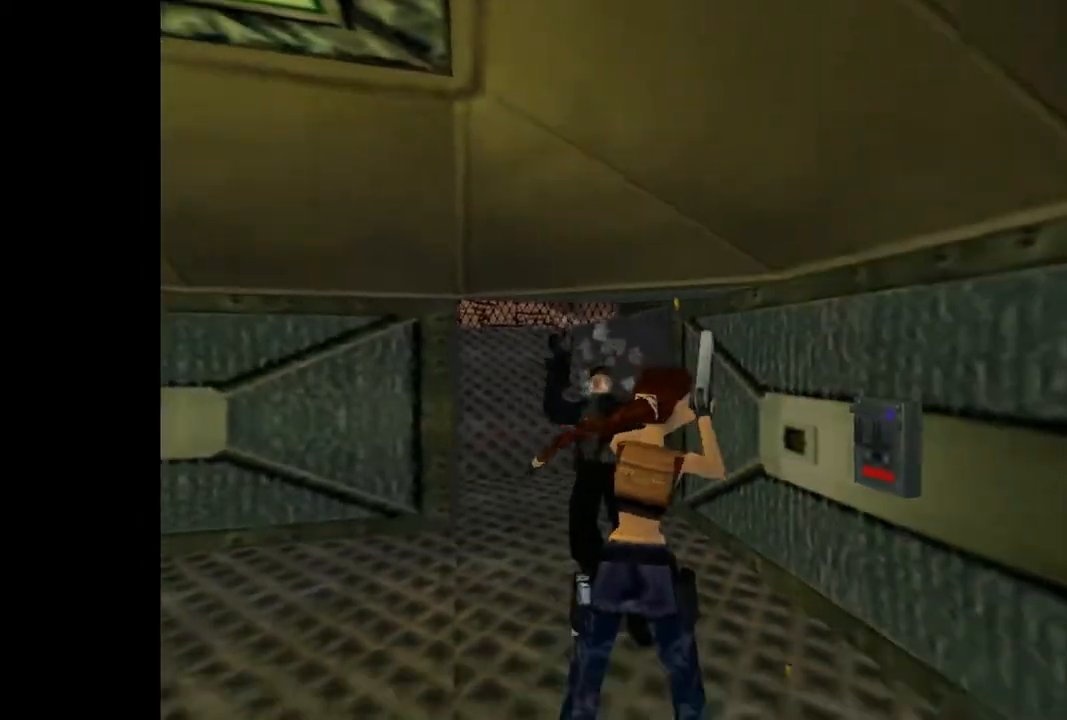
{"buttons": [], "events": [[100, "TRIANGLE", "up"], [133, "DPAD_UP", "down"], [167, "DPAD_RIGHT", "up"], [467, "DPAD_UP", "up"]]}
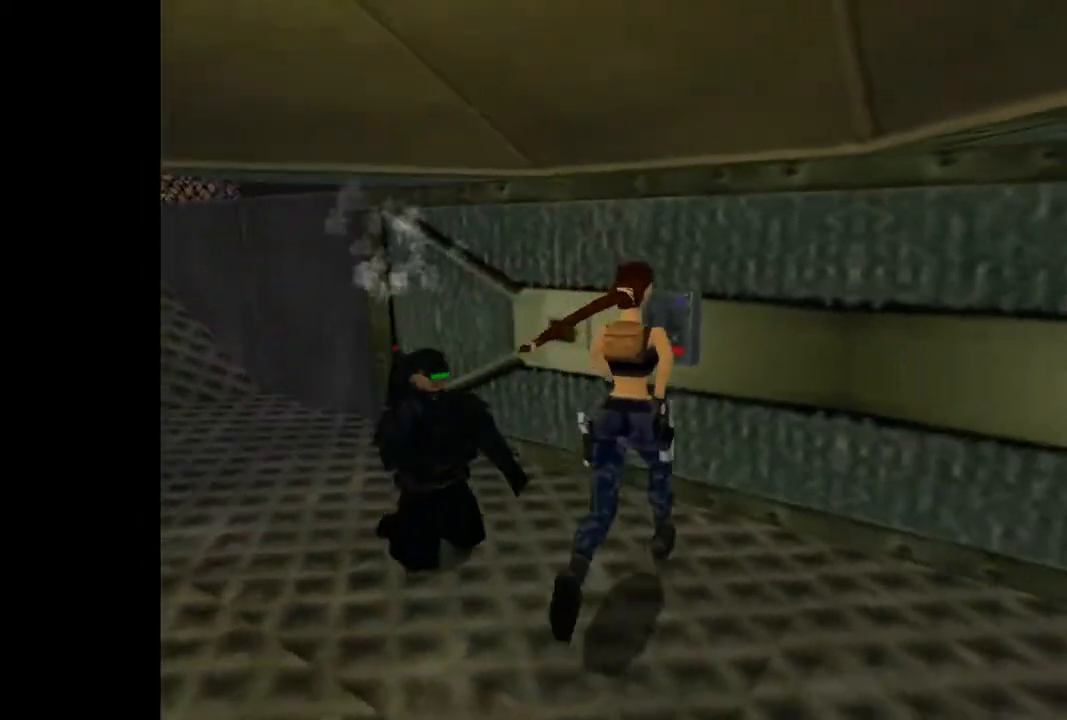
{"buttons": ["CROSS"], "events": [[500, "CROSS", "down"]]}
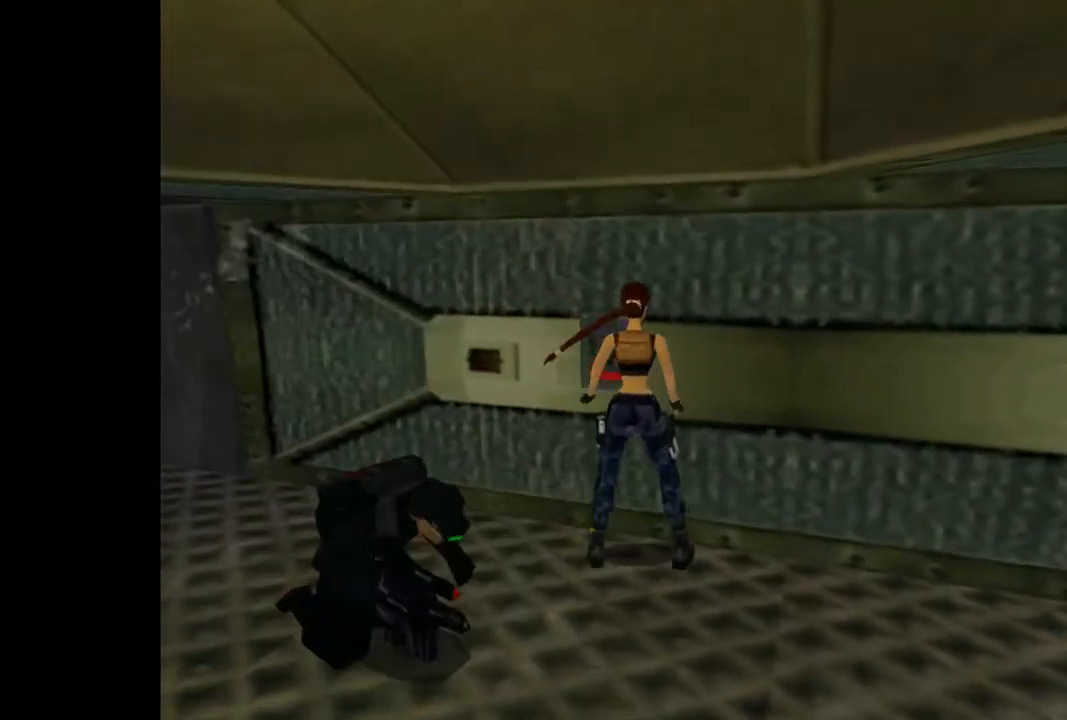
{"buttons": ["CROSS"], "events": []}
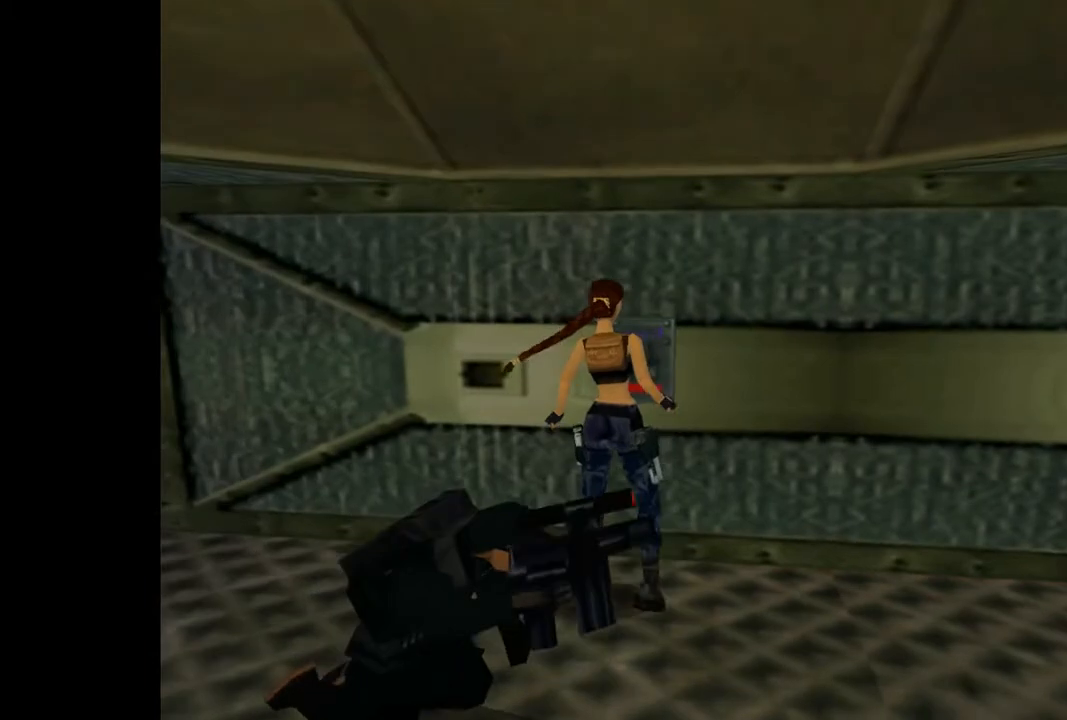
{"buttons": [], "events": [[100, "CROSS", "up"]]}
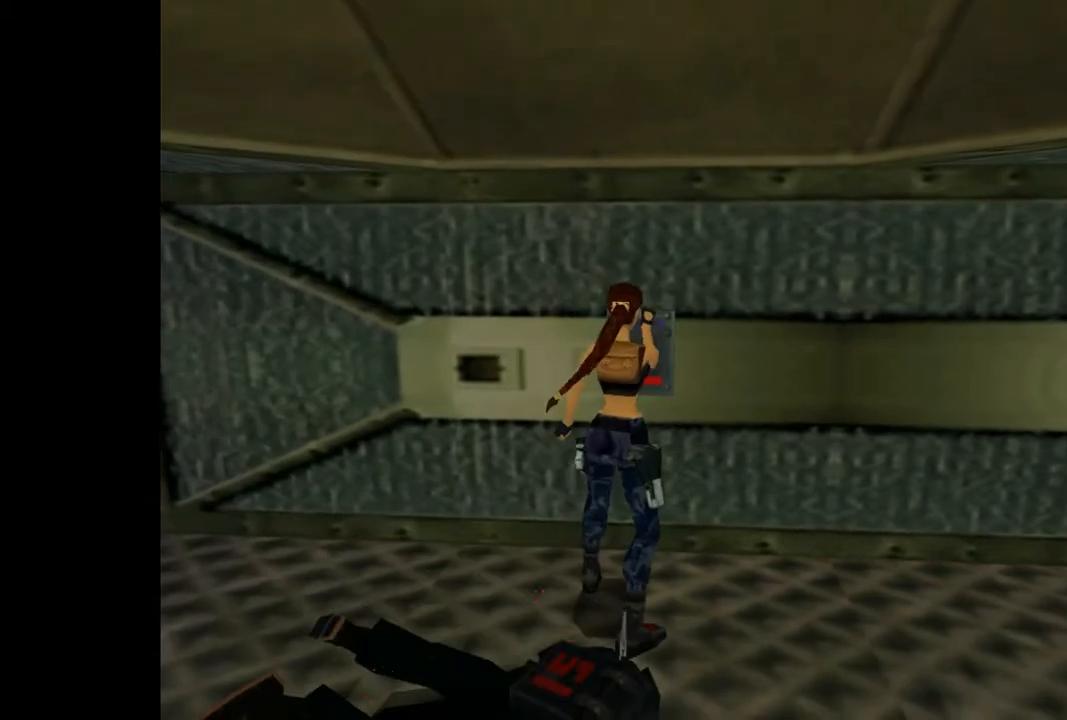
{"buttons": ["R1", "DPAD_DOWN"], "events": [[100, "R1", "down"], [200, "DPAD_DOWN", "down"]]}
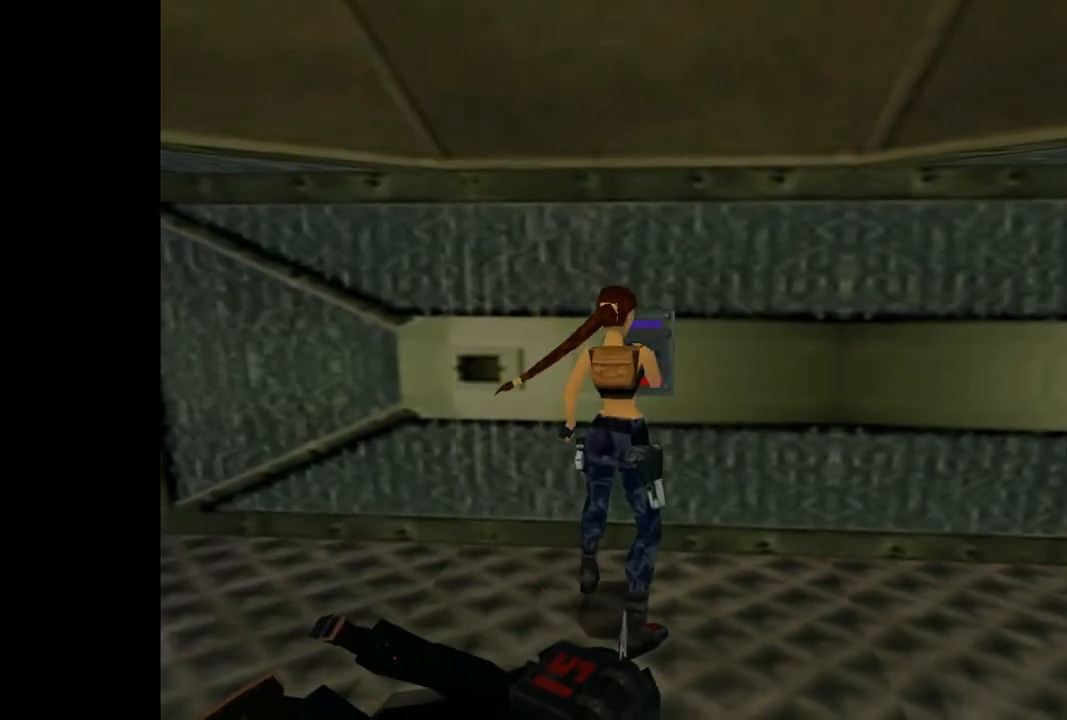
{"buttons": ["R1", "DPAD_DOWN"], "events": []}
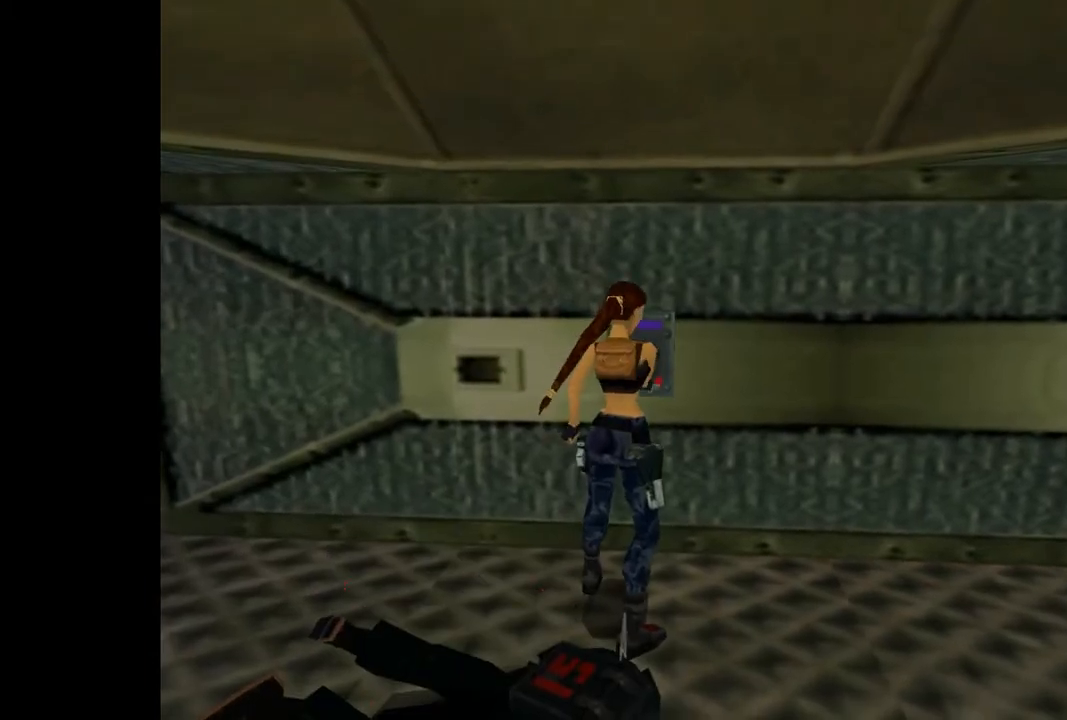
{"buttons": ["R1", "DPAD_DOWN"], "events": []}
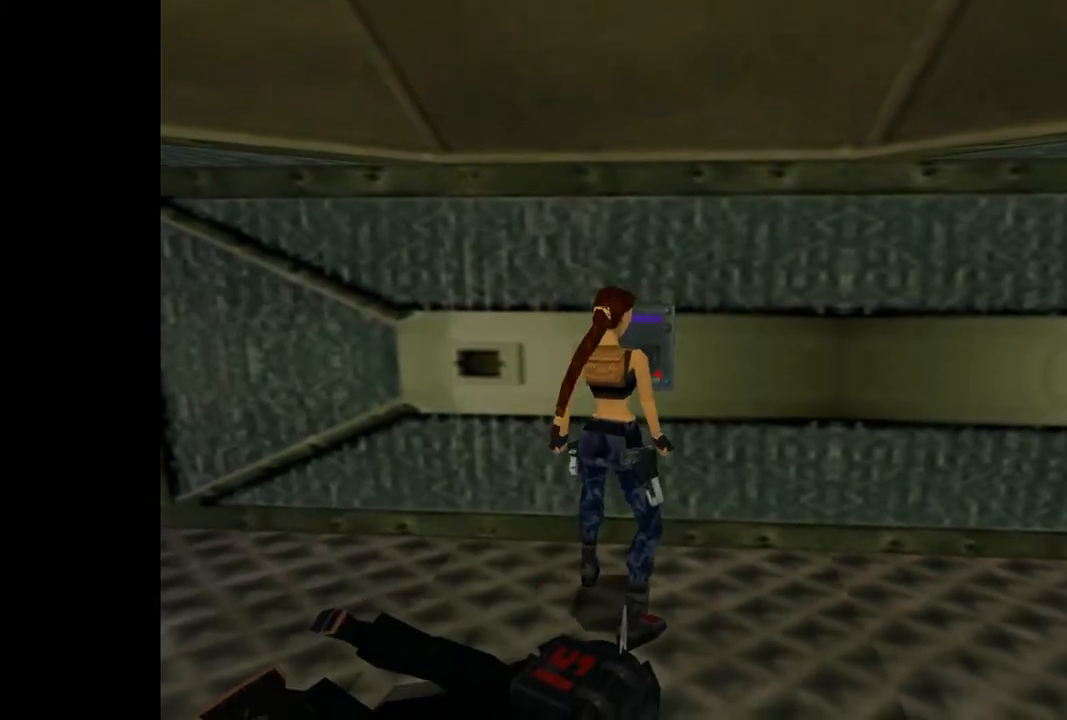
{"buttons": ["R1", "DPAD_DOWN"], "events": []}
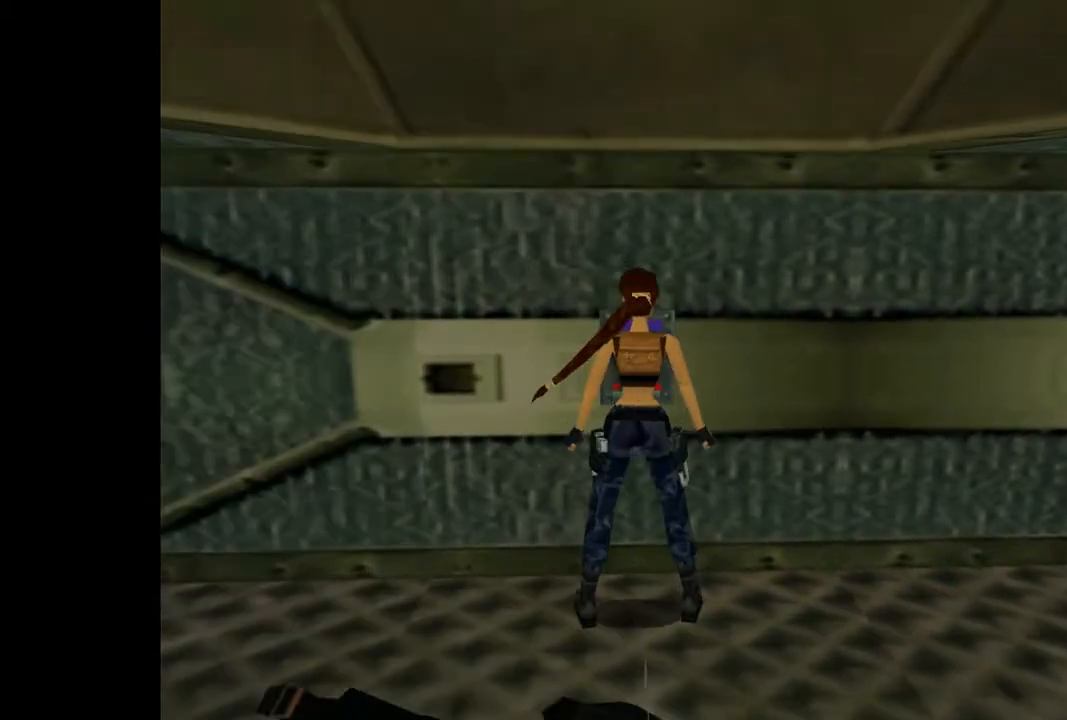
{"buttons": ["DPAD_LEFT"], "events": [[200, "DPAD_DOWN", "up"], [200, "R1", "up"], [367, "DPAD_LEFT", "down"]]}
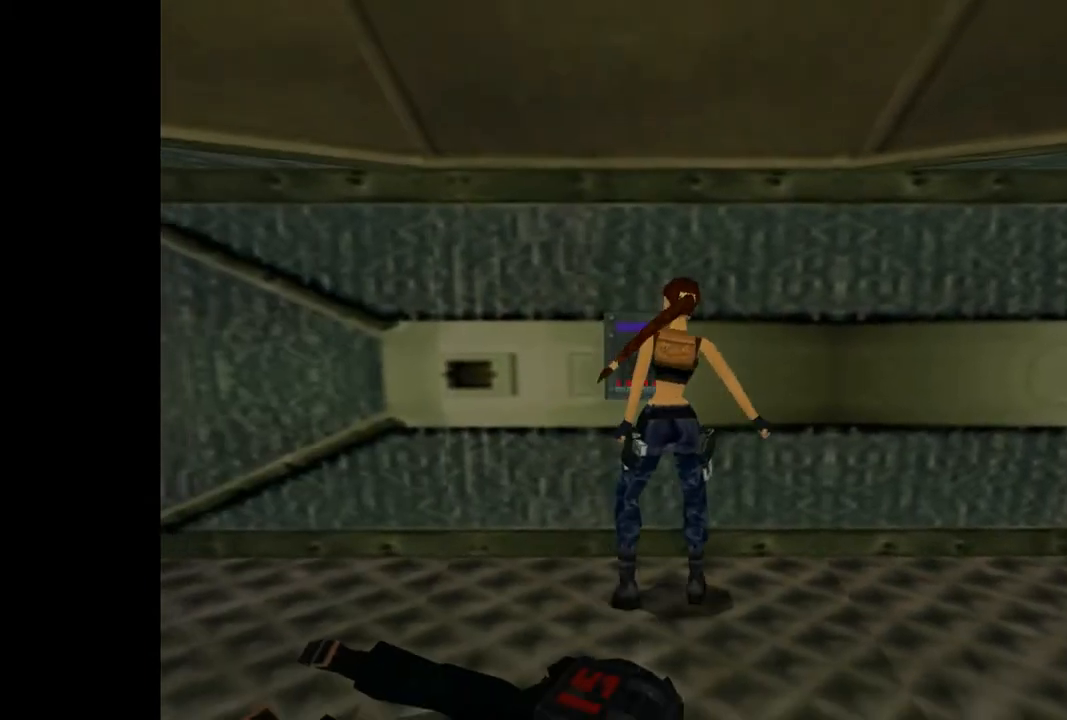
{"buttons": ["DPAD_LEFT"], "events": []}
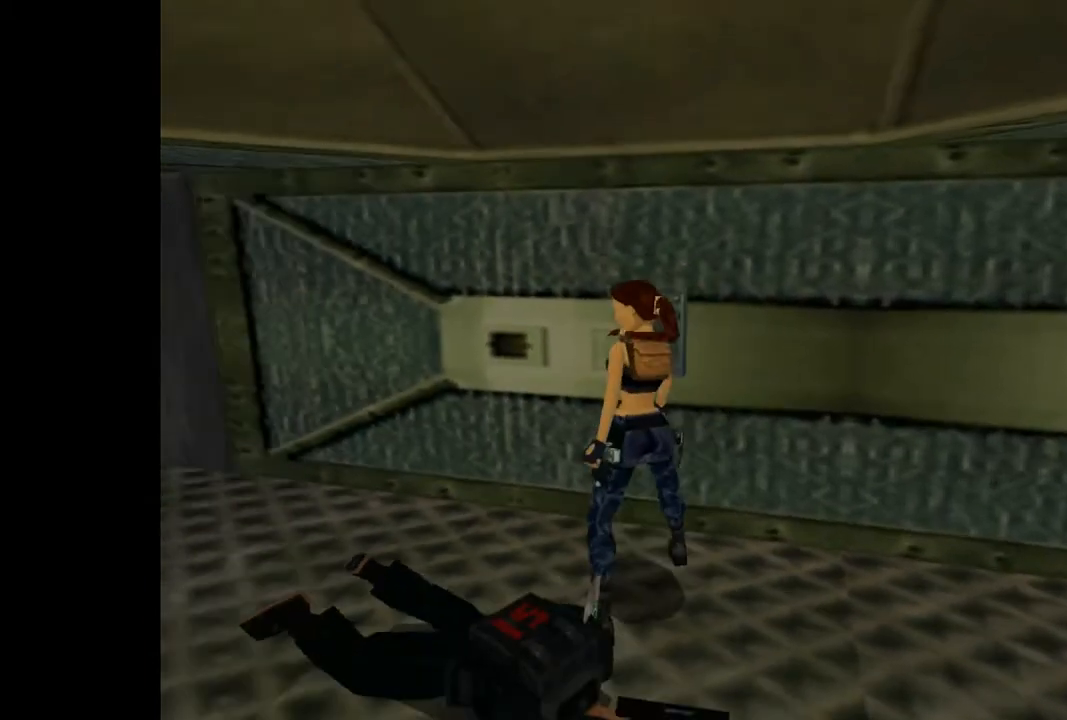
{"buttons": ["CROSS"], "events": [[433, "CROSS", "down"], [500, "DPAD_LEFT", "up"]]}
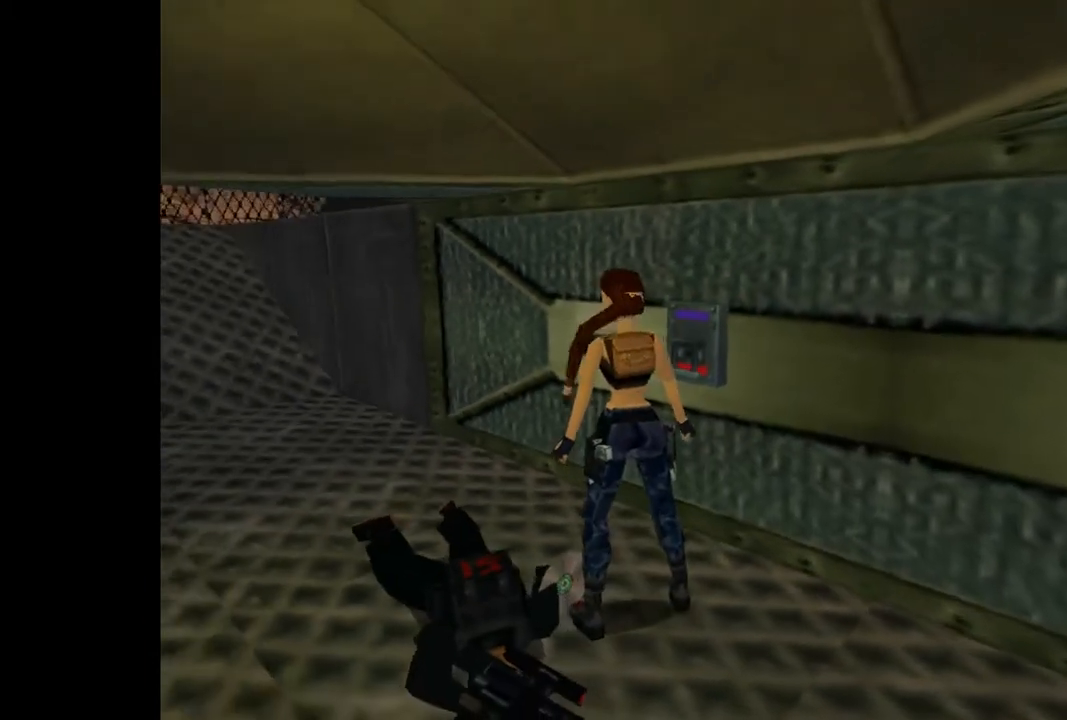
{"buttons": [], "events": [[500, "CROSS", "up"]]}
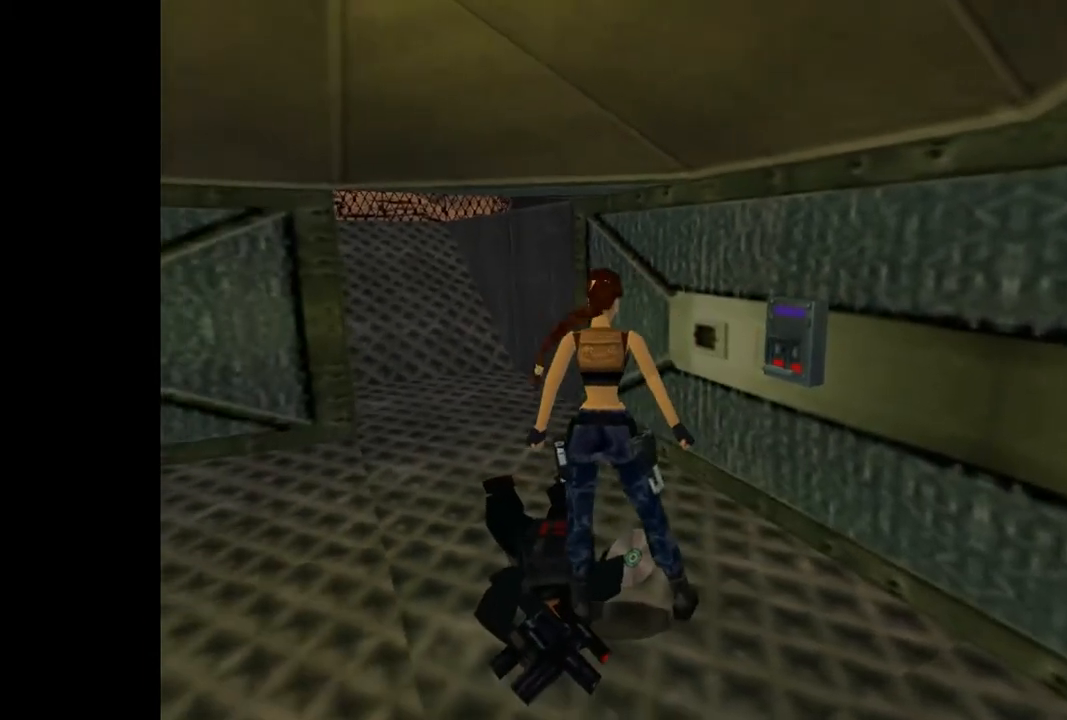
{"buttons": ["DPAD_UP", "DPAD_LEFT"], "events": [[233, "DPAD_UP", "down"], [333, "DPAD_LEFT", "down"]]}
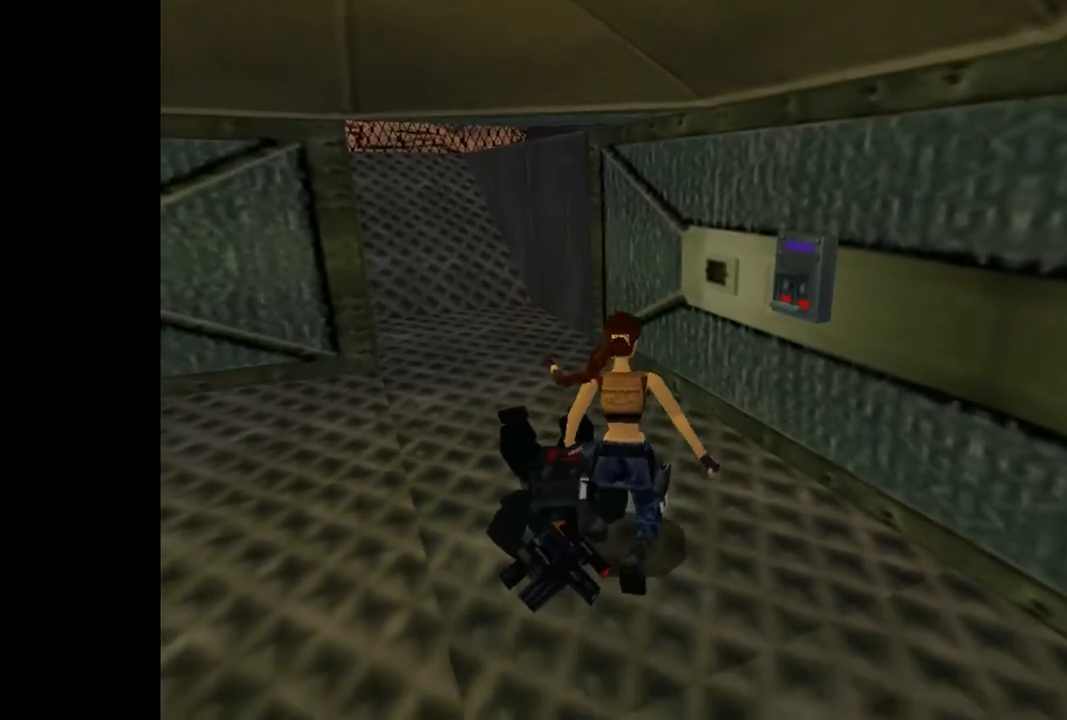
{"buttons": ["DPAD_UP", "DPAD_LEFT"], "events": []}
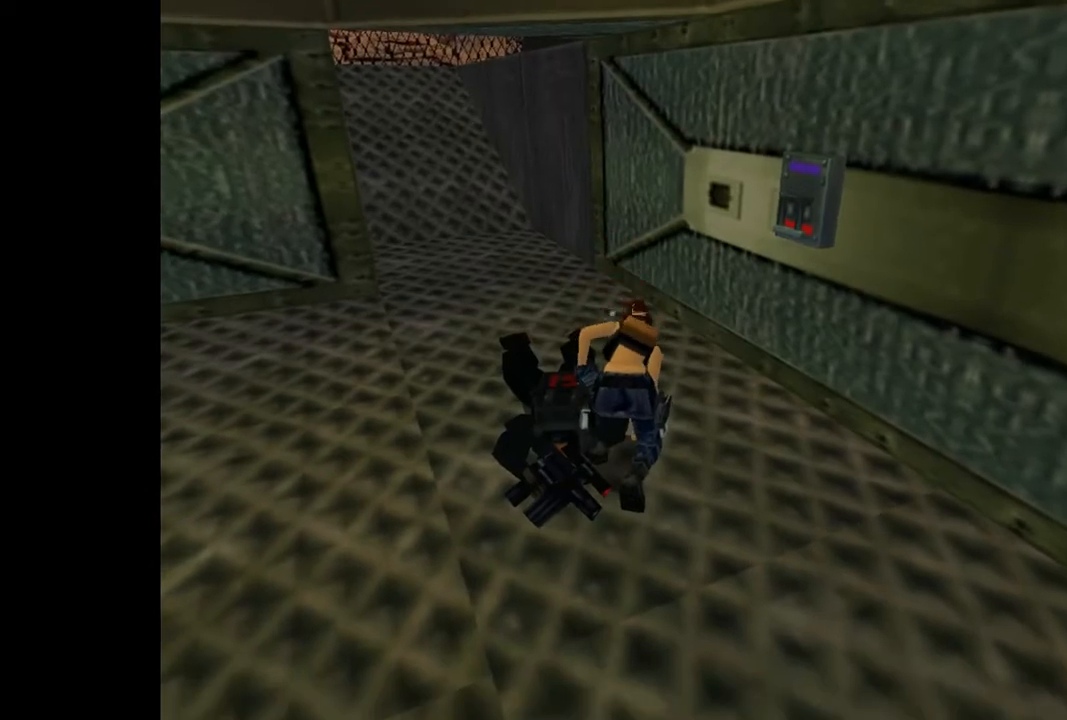
{"buttons": ["DPAD_UP", "DPAD_LEFT"], "events": []}
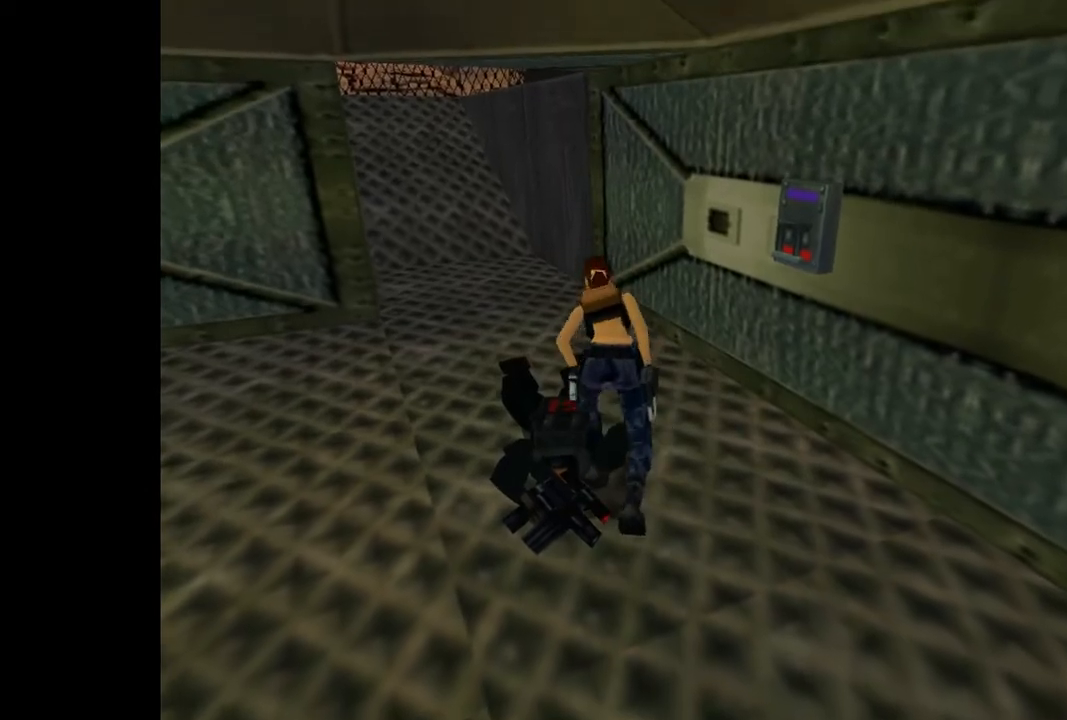
{"buttons": ["DPAD_UP", "DPAD_LEFT"], "events": []}
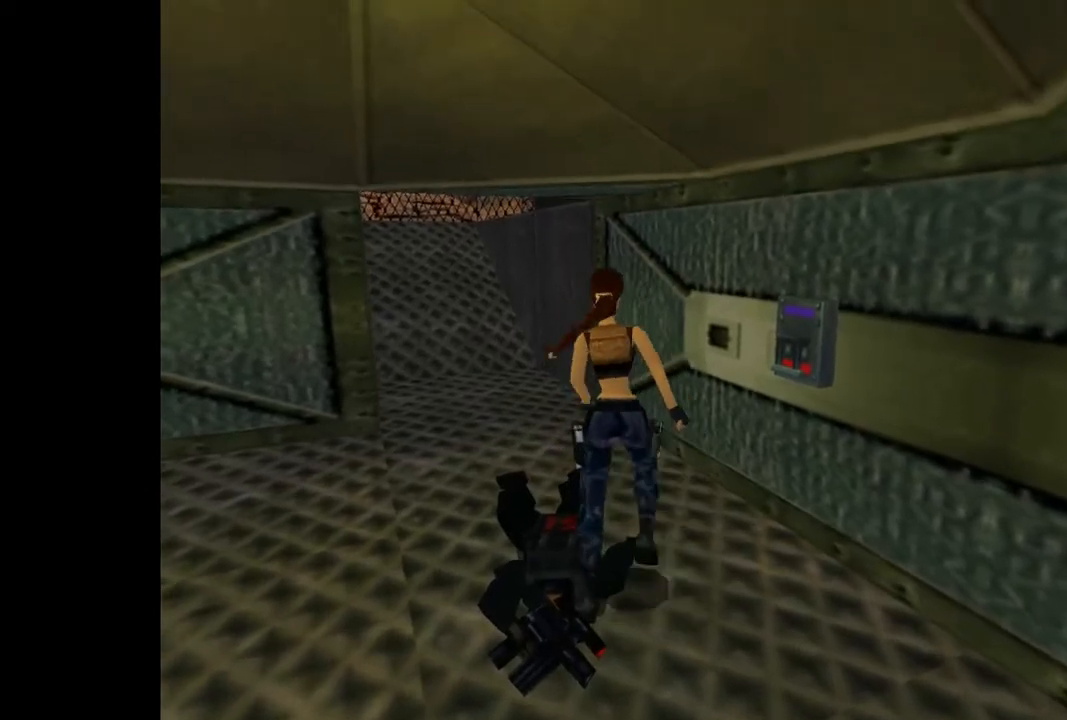
{"buttons": ["R2", "DPAD_UP"], "events": [[400, "DPAD_LEFT", "up"], [400, "R2", "down"]]}
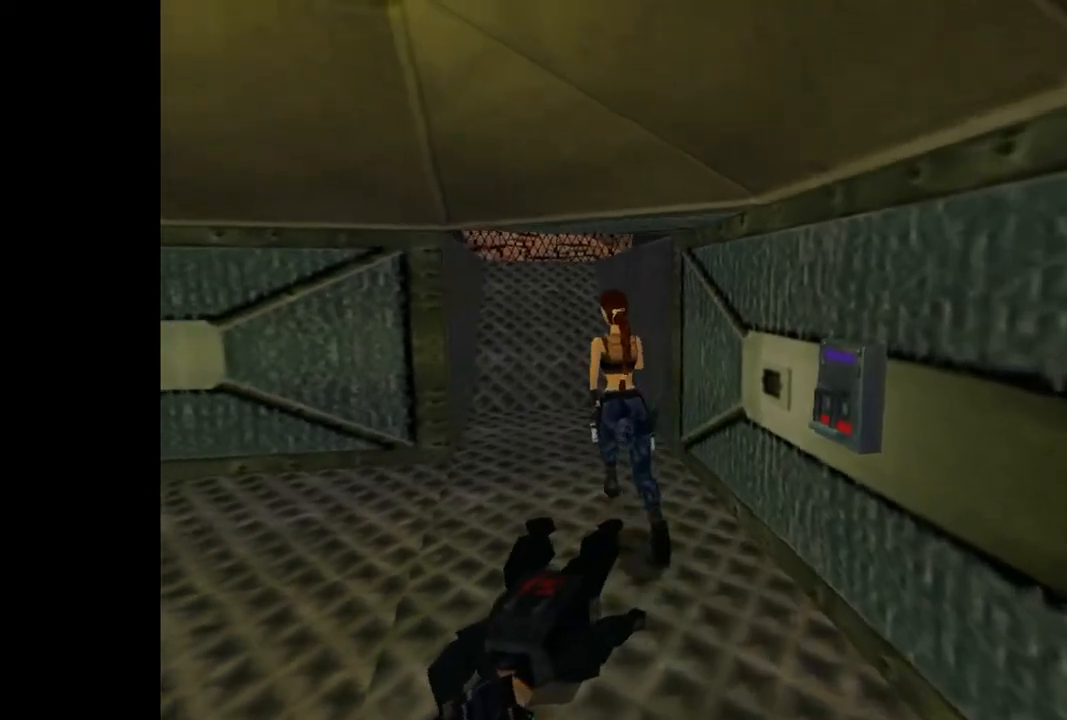
{"buttons": ["DPAD_UP"], "events": [[200, "R2", "up"]]}
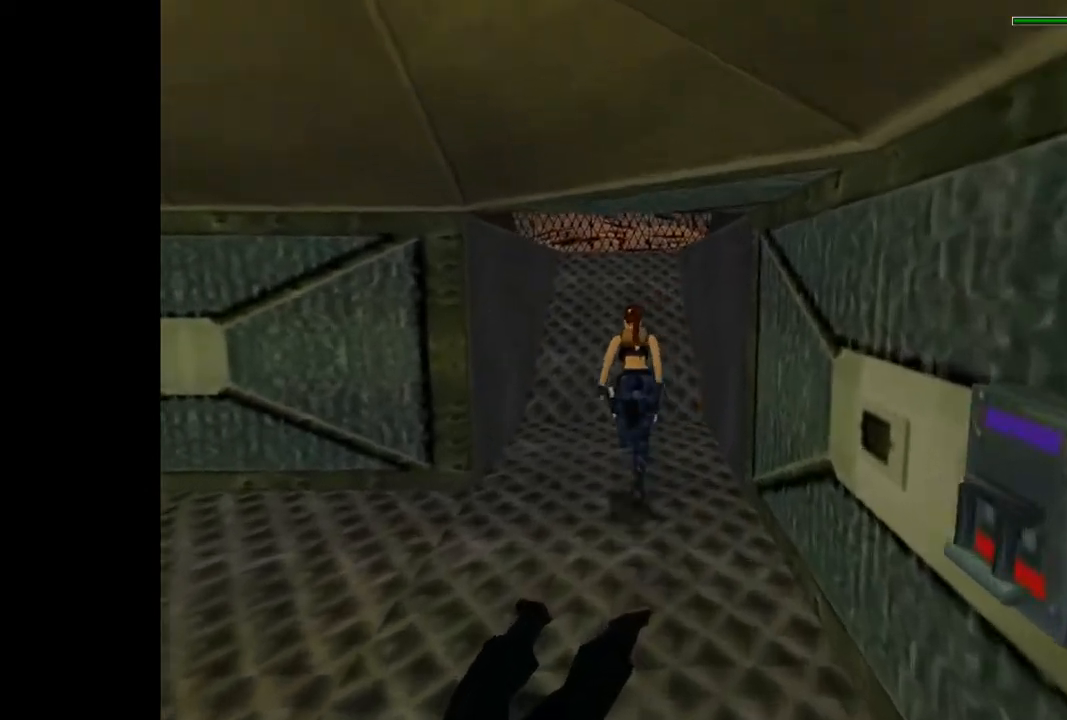
{"buttons": ["R2", "DPAD_UP"], "events": [[33, "R2", "down"], [100, "DPAD_RIGHT", "down"], [433, "DPAD_RIGHT", "up"]]}
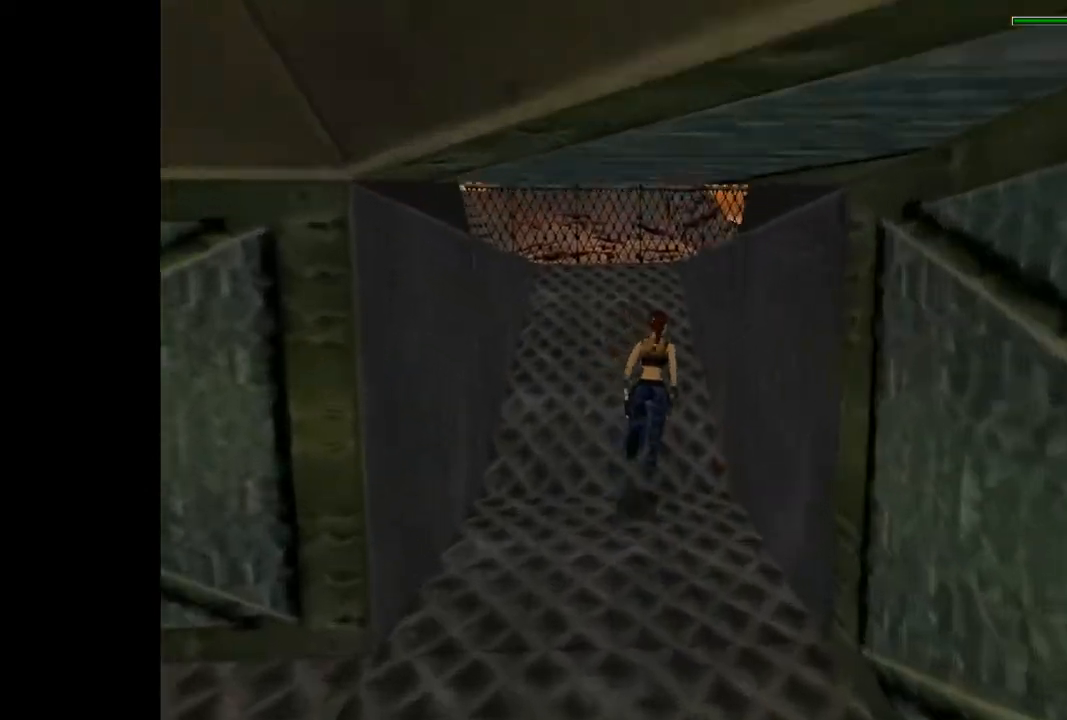
{"buttons": ["R2", "DPAD_UP", "DPAD_RIGHT"], "events": [[133, "DPAD_LEFT", "down"], [300, "DPAD_LEFT", "up"], [467, "DPAD_RIGHT", "down"]]}
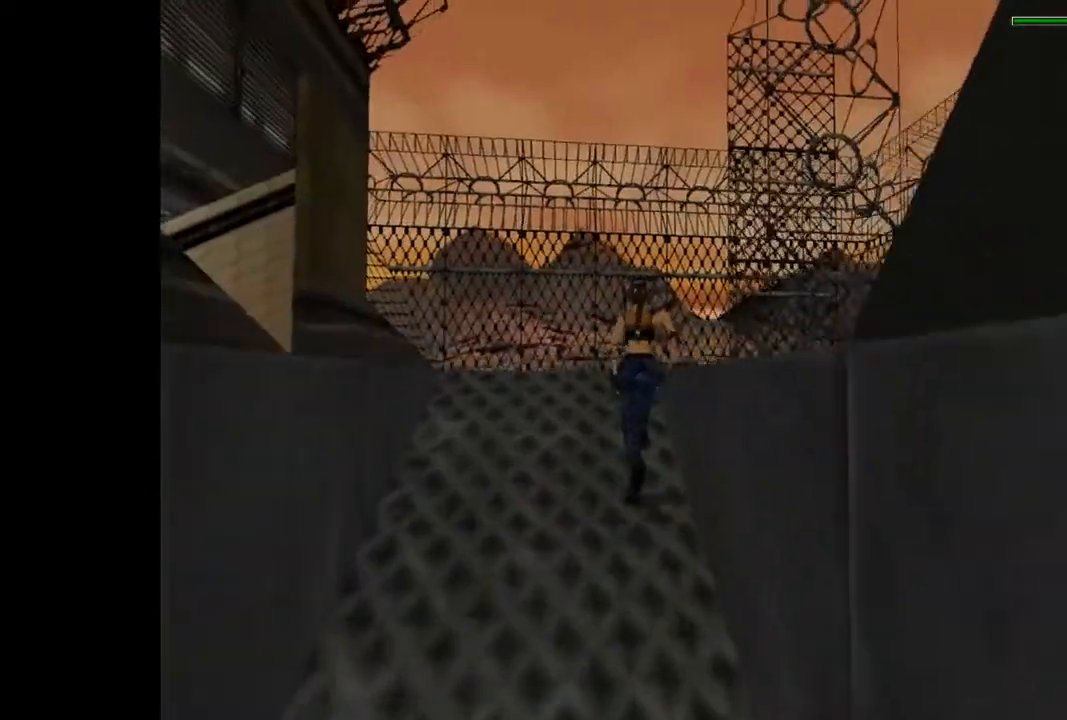
{"buttons": ["R2", "DPAD_UP"], "events": [[100, "DPAD_RIGHT", "up"], [300, "DPAD_LEFT", "down"], [500, "DPAD_LEFT", "up"]]}
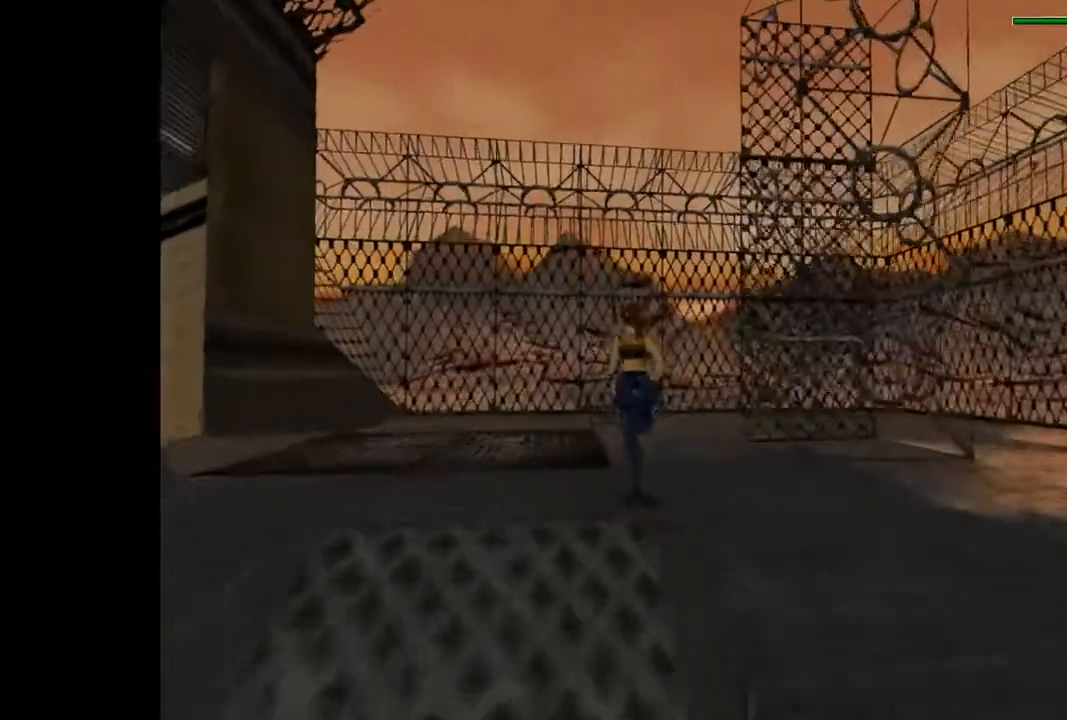
{"buttons": ["SQUARE", "R2", "DPAD_UP"], "events": [[167, "DPAD_LEFT", "down"], [233, "SQUARE", "down"], [267, "DPAD_LEFT", "up"]]}
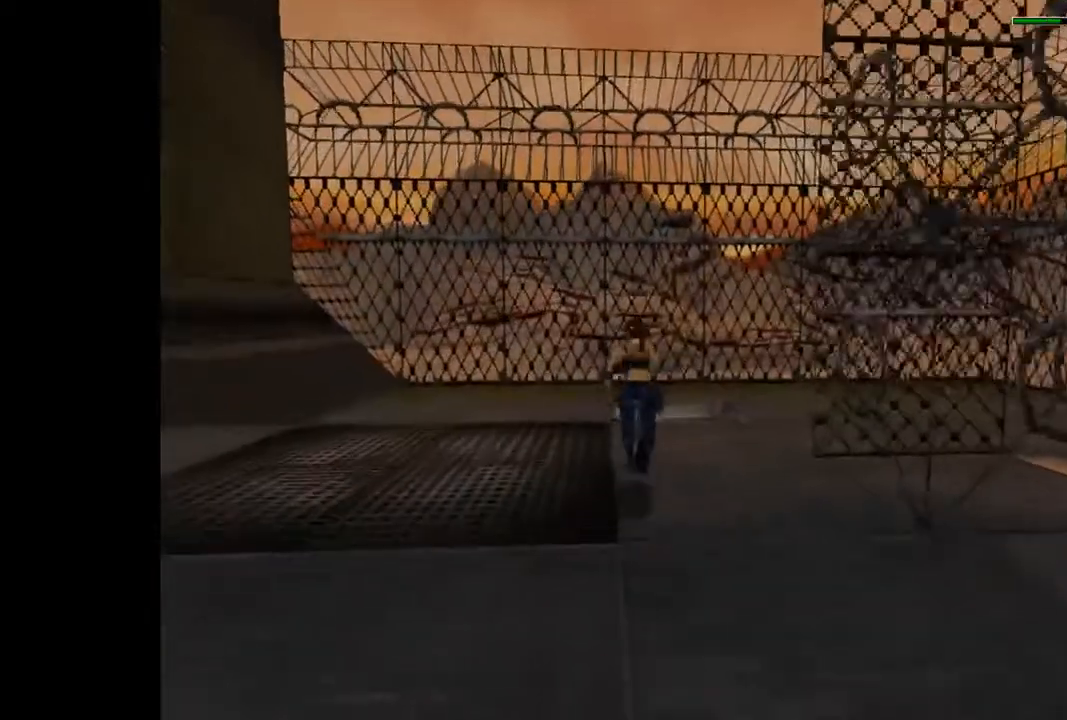
{"buttons": [], "events": [[267, "SQUARE", "up"], [333, "DPAD_UP", "up"], [333, "R2", "up"]]}
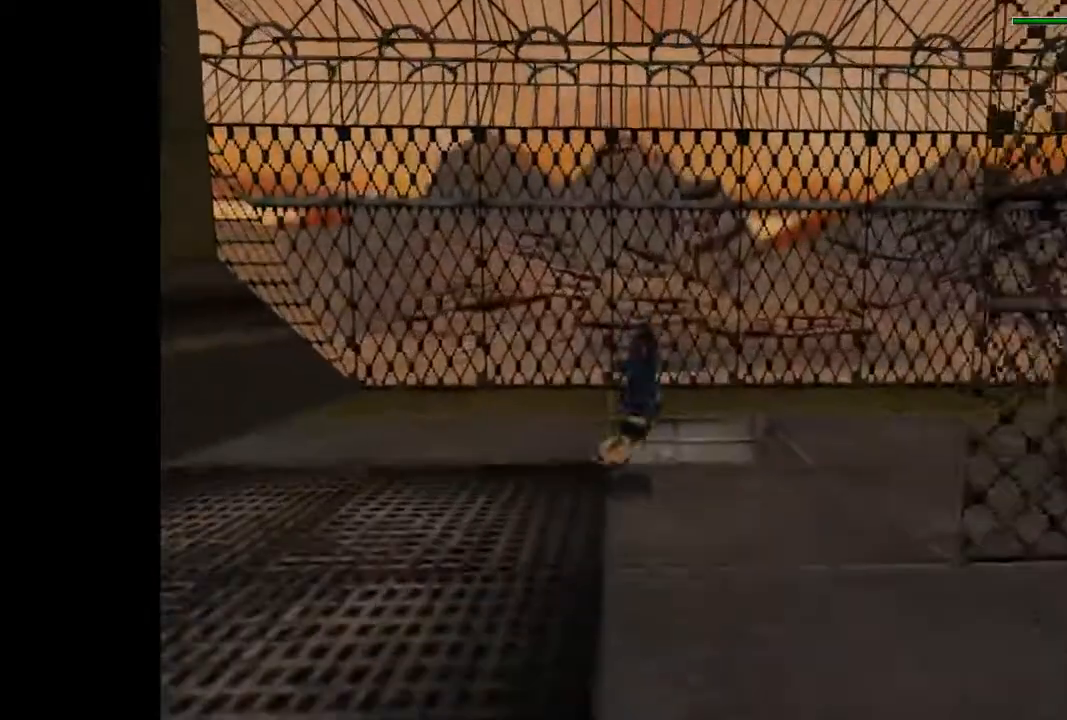
{"buttons": ["CROSS"], "events": [[67, "CROSS", "down"]]}
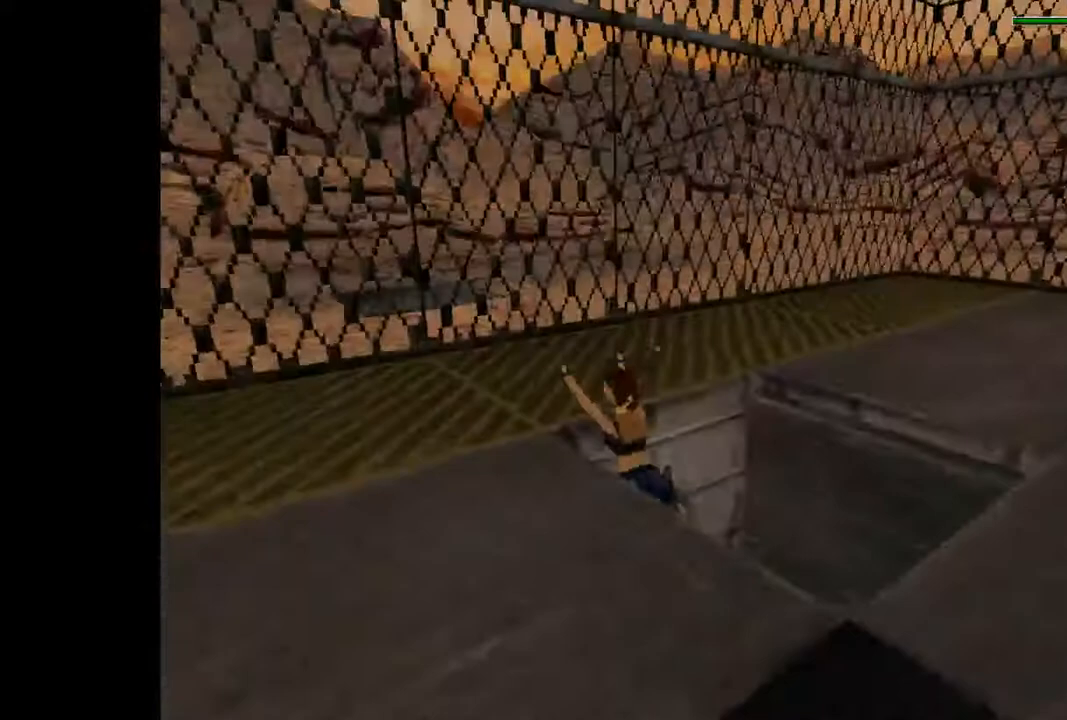
{"buttons": [], "events": [[100, "CROSS", "up"]]}
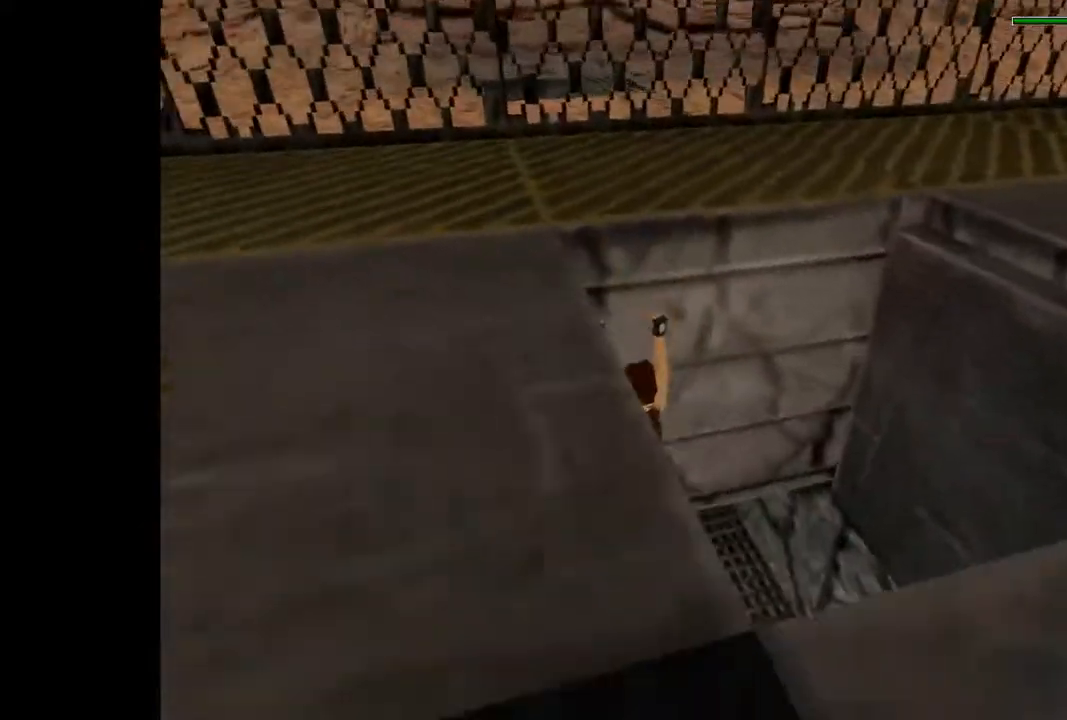
{"buttons": ["SQUARE", "DPAD_UP"], "events": [[267, "DPAD_UP", "down"], [300, "SQUARE", "down"]]}
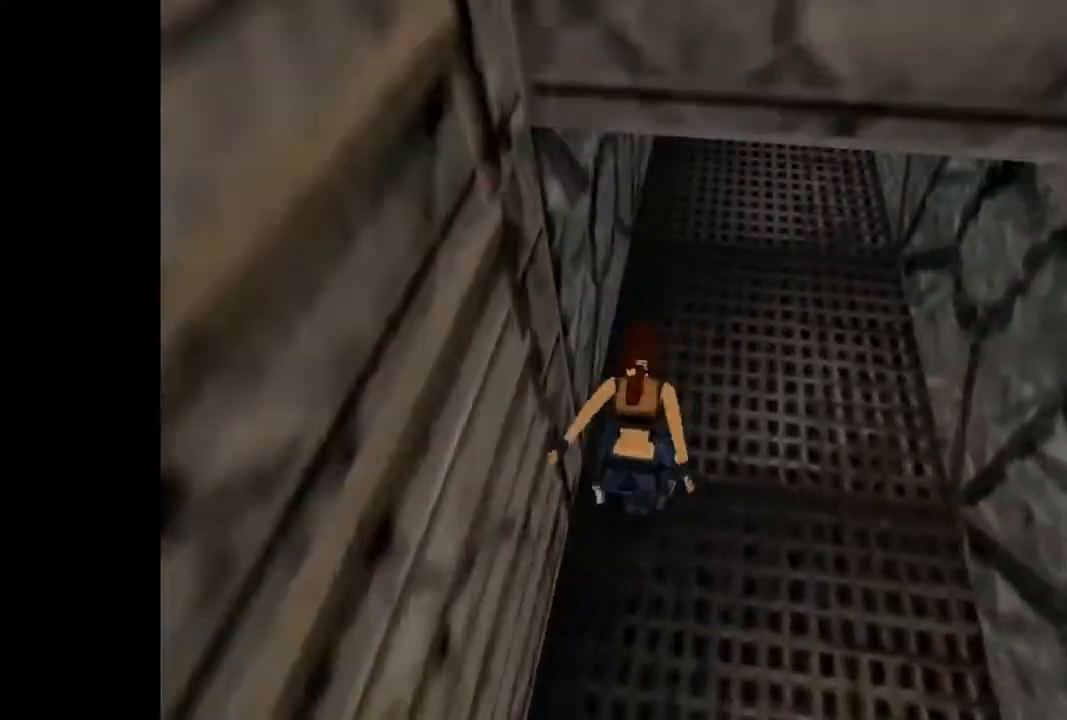
{"buttons": ["DPAD_UP", "DPAD_LEFT"], "events": [[233, "SQUARE", "up"], [400, "DPAD_LEFT", "down"]]}
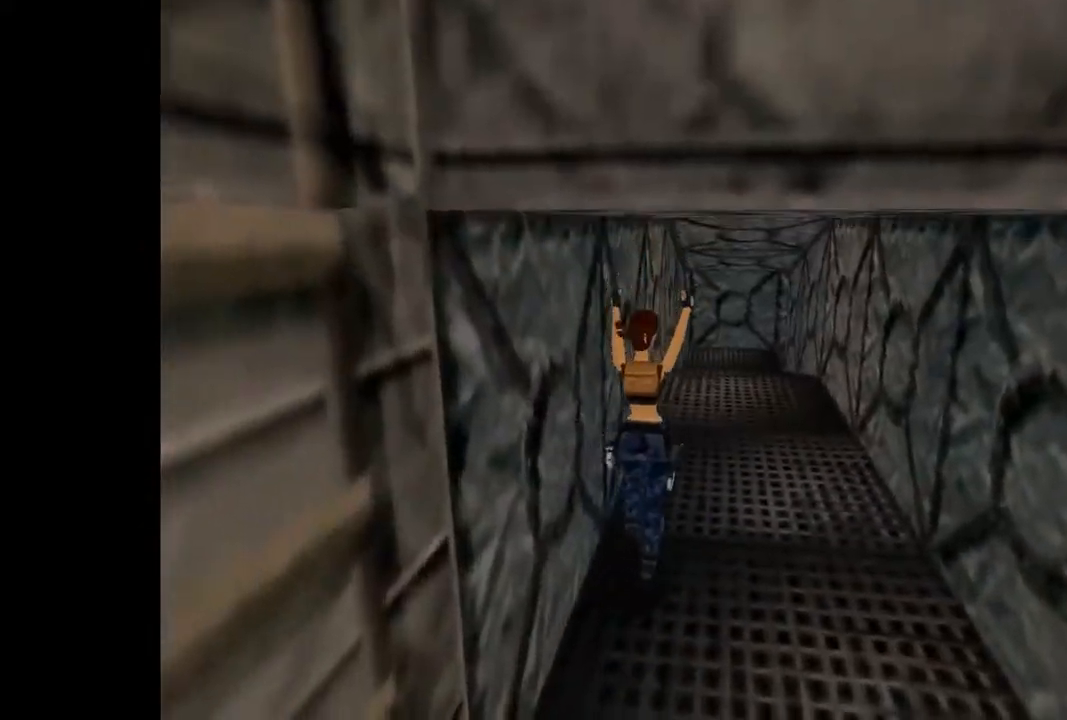
{"buttons": ["R2", "DPAD_UP"], "events": [[100, "DPAD_LEFT", "up"], [167, "R2", "down"]]}